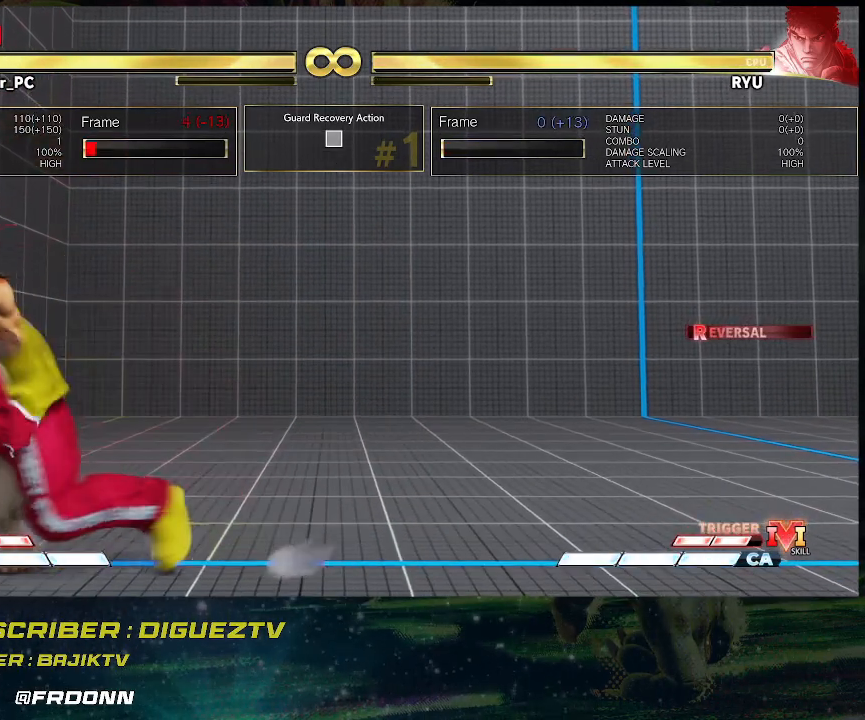
Gameplay with a controller (arcade stick); each line is a JSON object with the inputs held at the frame after it. "events" lists button and stick changes between this image and that frame as [ms after this image, input, new state], when the widget could be followed in between. Not read: L3 R3.
{"buttons": [], "left_stick": "down-right", "events": []}
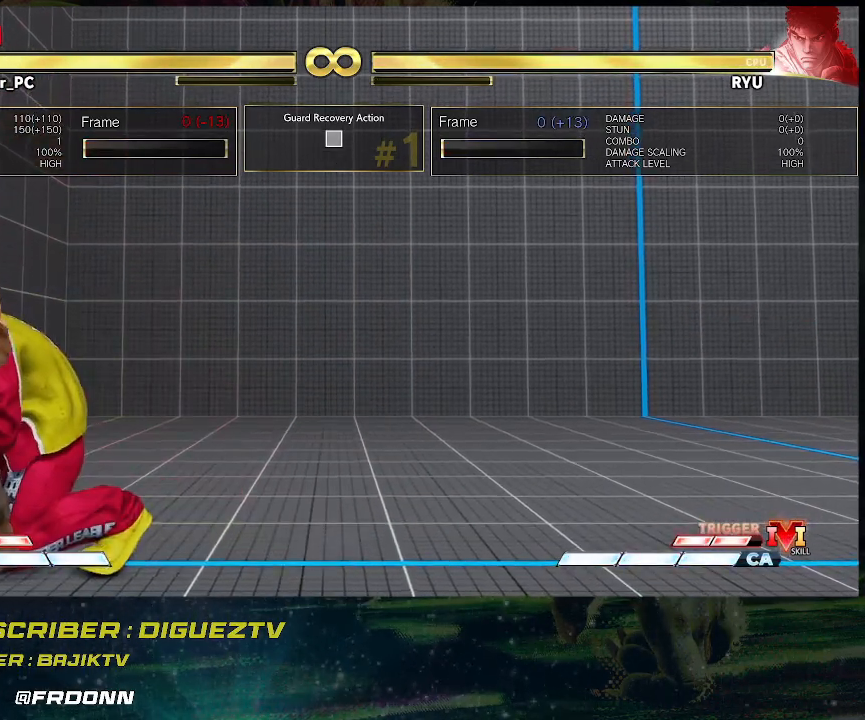
{"buttons": [], "left_stick": "down-right", "events": [[150, "SQUARE", "down"], [250, "SQUARE", "up"]]}
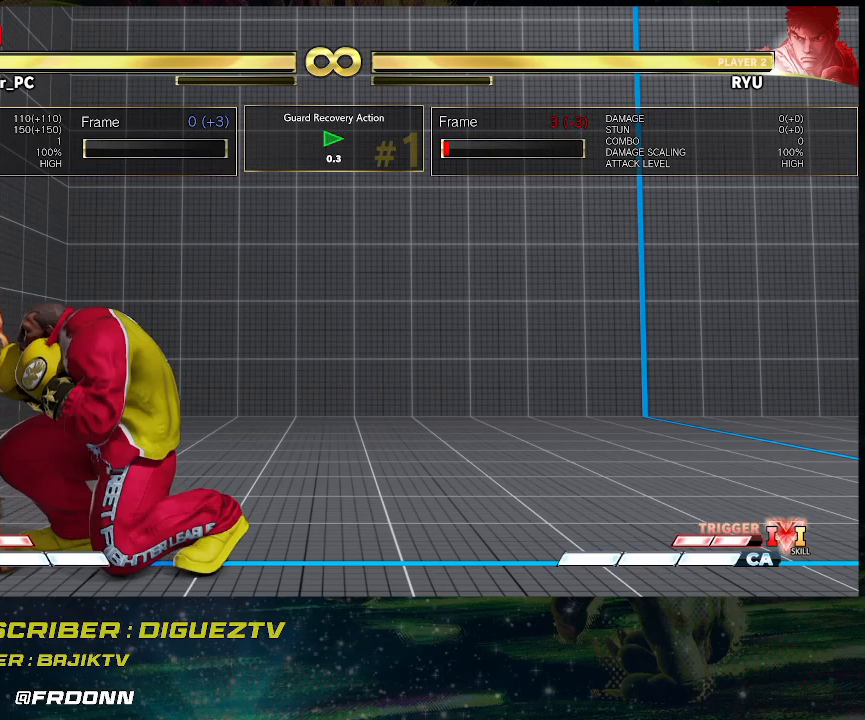
{"buttons": [], "left_stick": "down-right", "events": [[17, "SQUARE", "down"], [150, "SQUARE", "up"]]}
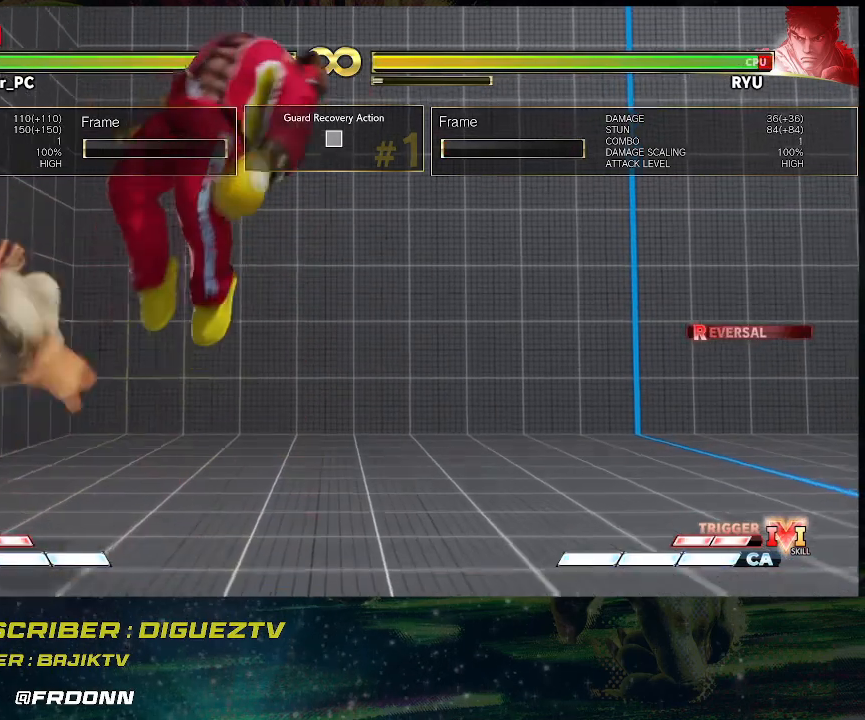
{"buttons": ["SQUARE", "TRIANGLE"], "left_stick": "center", "events": [[200, "R1", "down"], [200, "TRIANGLE", "down"], [250, "left_stick", "center"], [267, "SQUARE", "down"], [283, "R1", "up"], [317, "TRIANGLE", "up"], [383, "R1", "down"], [383, "TRIANGLE", "down"], [417, "SQUARE", "up"], [450, "SQUARE", "down"], [500, "R1", "up"]]}
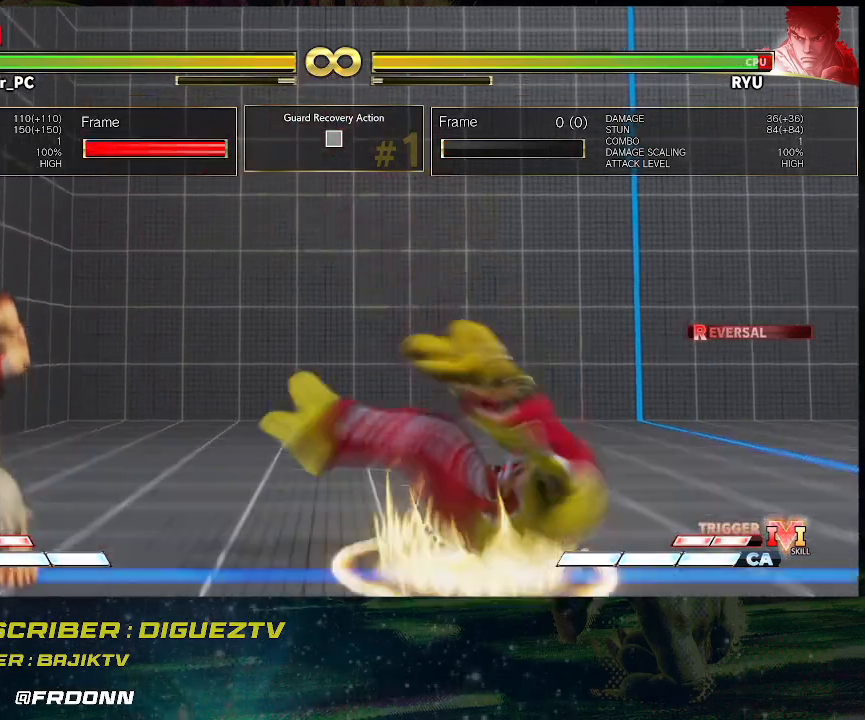
{"buttons": [], "left_stick": "left", "events": [[67, "R1", "down"], [83, "TRIANGLE", "up"], [117, "R1", "up"], [117, "SQUARE", "up"], [167, "left_stick", "left"], [267, "left_stick", "center"], [350, "left_stick", "left"], [433, "left_stick", "center"], [500, "left_stick", "left"]]}
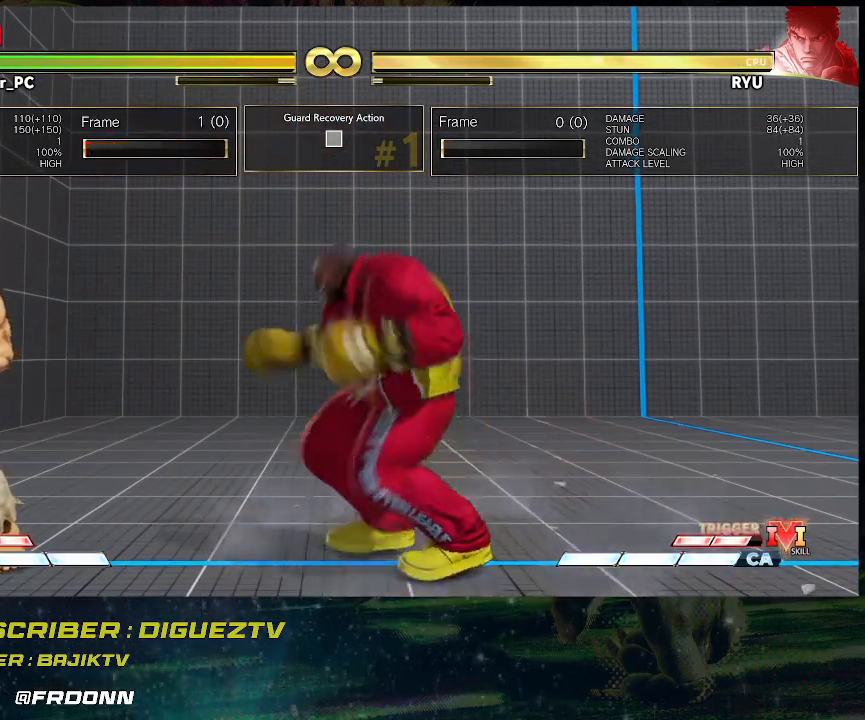
{"buttons": [], "left_stick": "left", "events": [[83, "left_stick", "center"], [150, "left_stick", "left"], [217, "left_stick", "center"], [283, "left_stick", "left"]]}
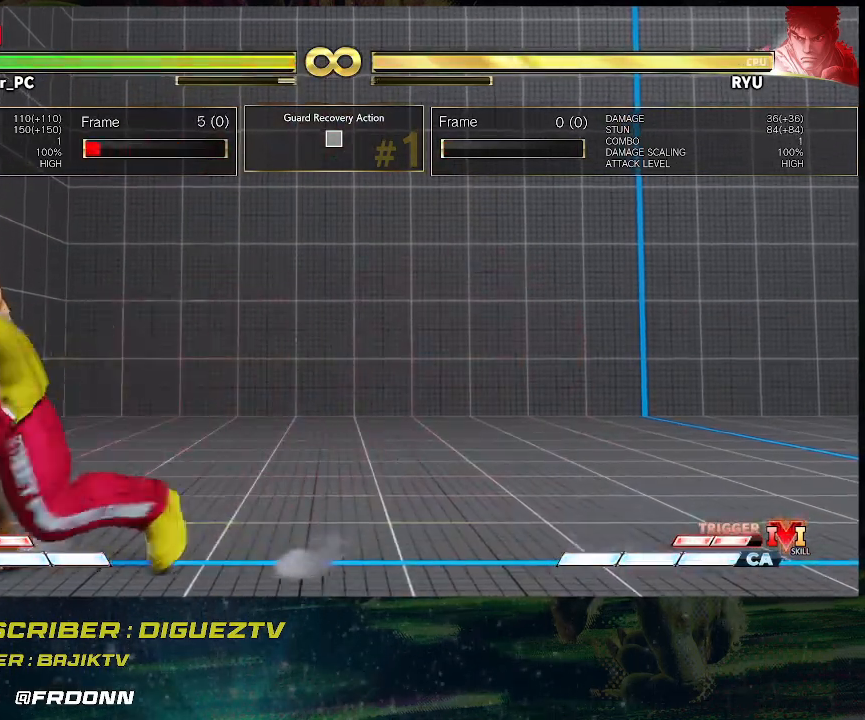
{"buttons": [], "left_stick": "down-right", "events": [[100, "left_stick", "center"], [167, "left_stick", "down-right"], [367, "SQUARE", "down"], [483, "SQUARE", "up"]]}
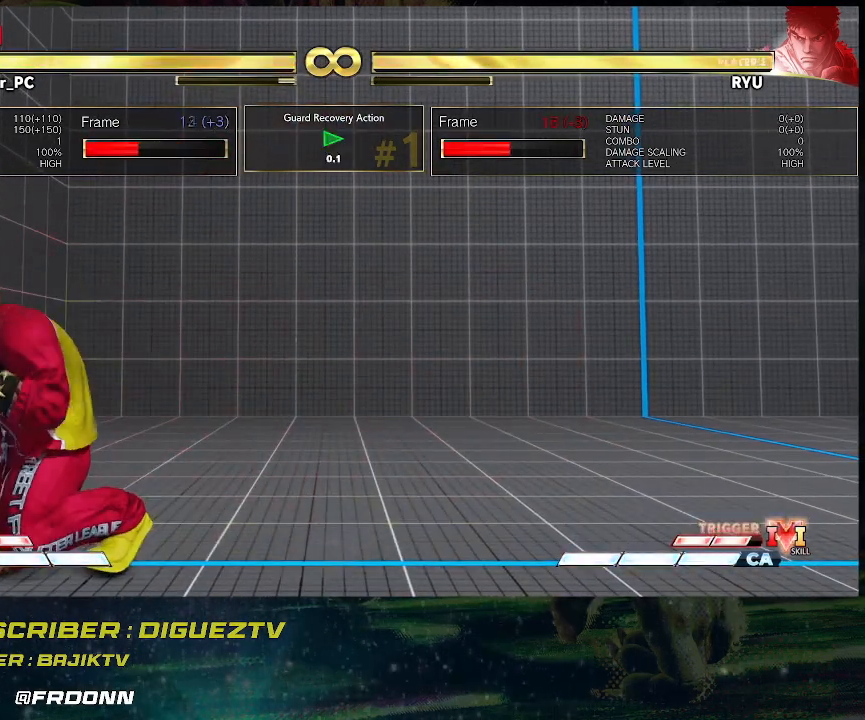
{"buttons": [], "left_stick": "down-right", "events": [[200, "SQUARE", "down"], [333, "SQUARE", "up"]]}
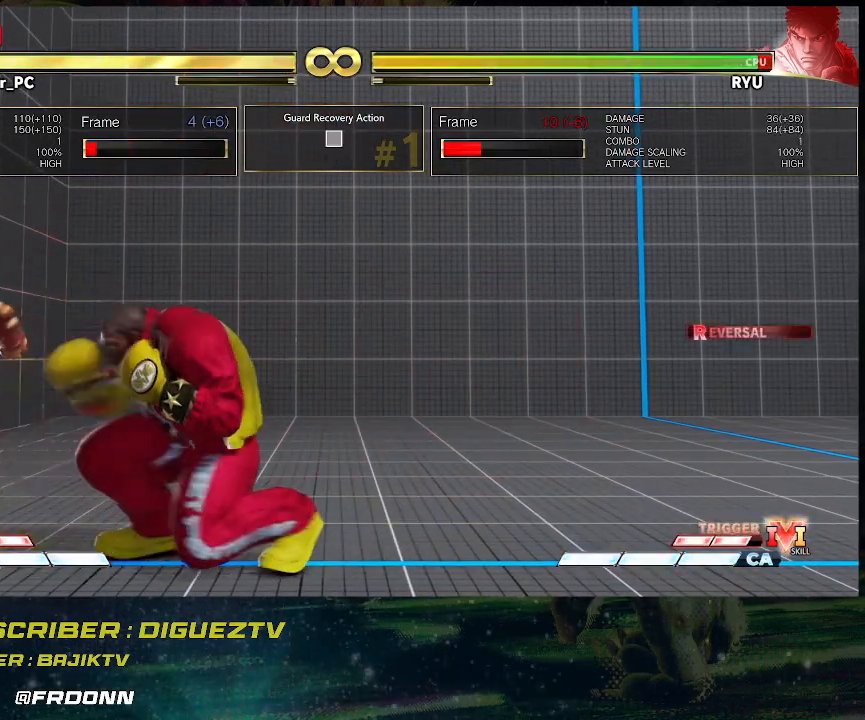
{"buttons": [], "left_stick": "center", "events": [[267, "left_stick", "center"]]}
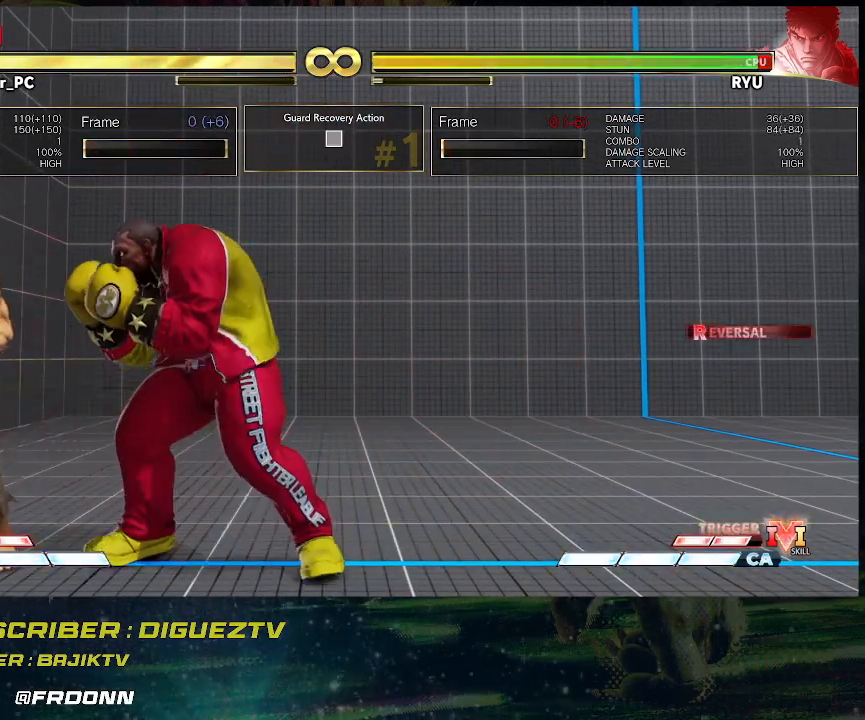
{"buttons": [], "left_stick": "down-right", "events": [[67, "left_stick", "left"], [167, "left_stick", "center"], [233, "left_stick", "left"], [400, "left_stick", "center"], [450, "left_stick", "down-right"]]}
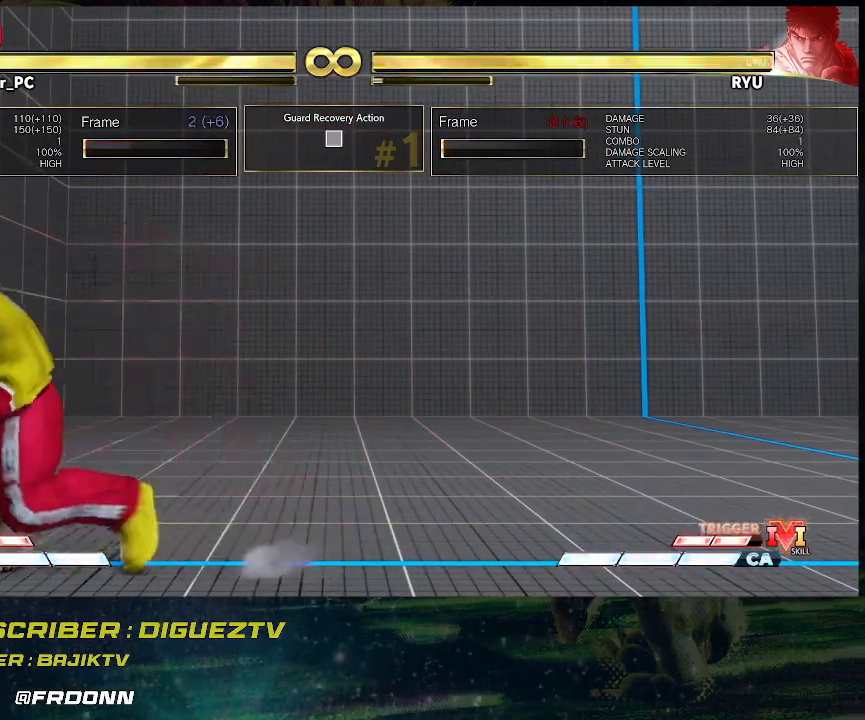
{"buttons": [], "left_stick": "down-right", "events": [[150, "SQUARE", "down"], [283, "SQUARE", "up"]]}
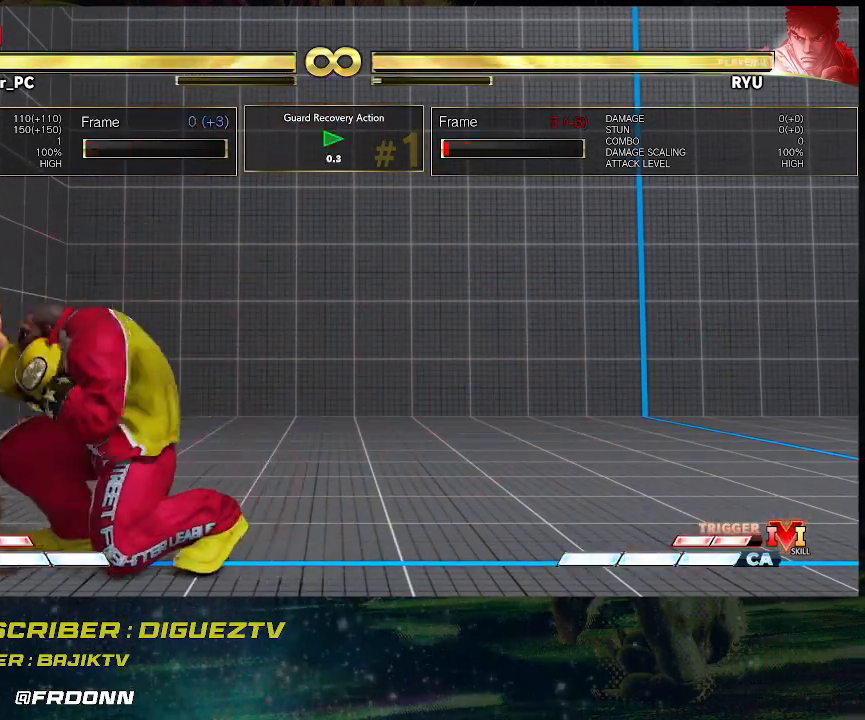
{"buttons": [], "left_stick": "down-right", "events": [[17, "SQUARE", "down"], [133, "SQUARE", "up"]]}
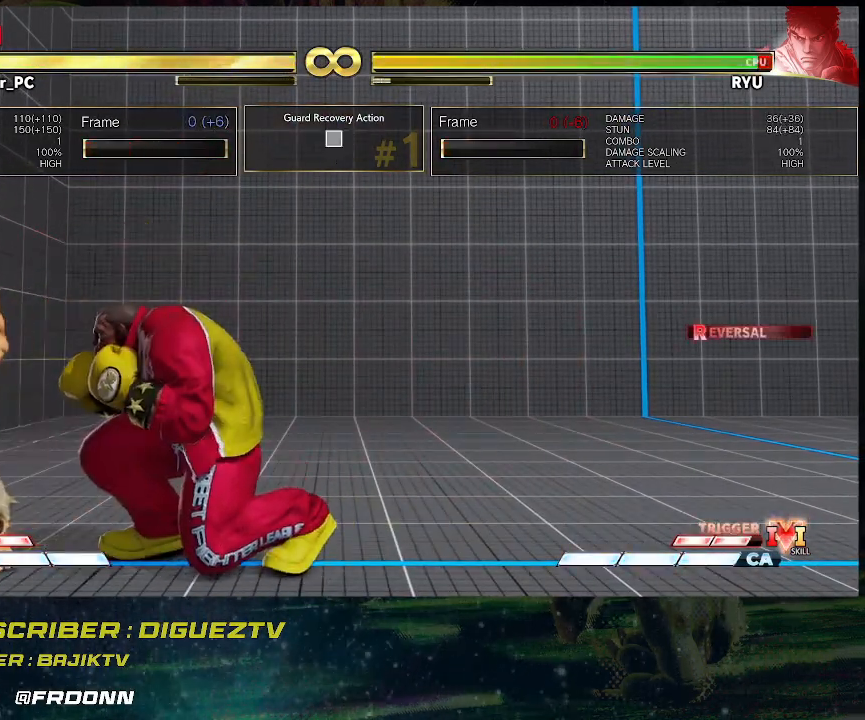
{"buttons": [], "left_stick": "left", "events": [[50, "left_stick", "center"], [283, "left_stick", "left"], [367, "left_stick", "center"], [450, "left_stick", "left"]]}
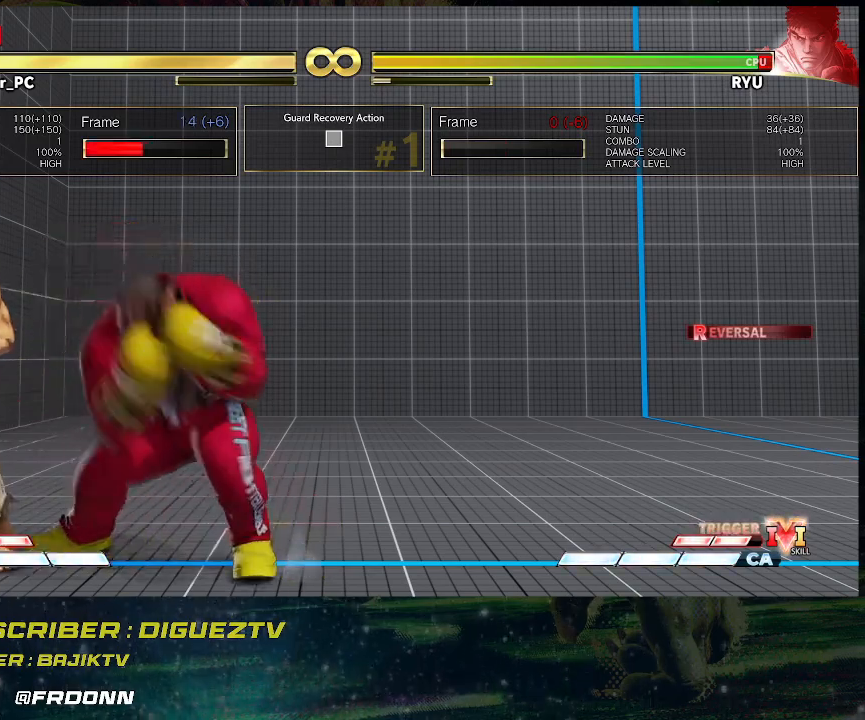
{"buttons": ["SQUARE"], "left_stick": "down-right", "events": [[67, "left_stick", "center"], [117, "left_stick", "down-right"], [483, "SQUARE", "down"]]}
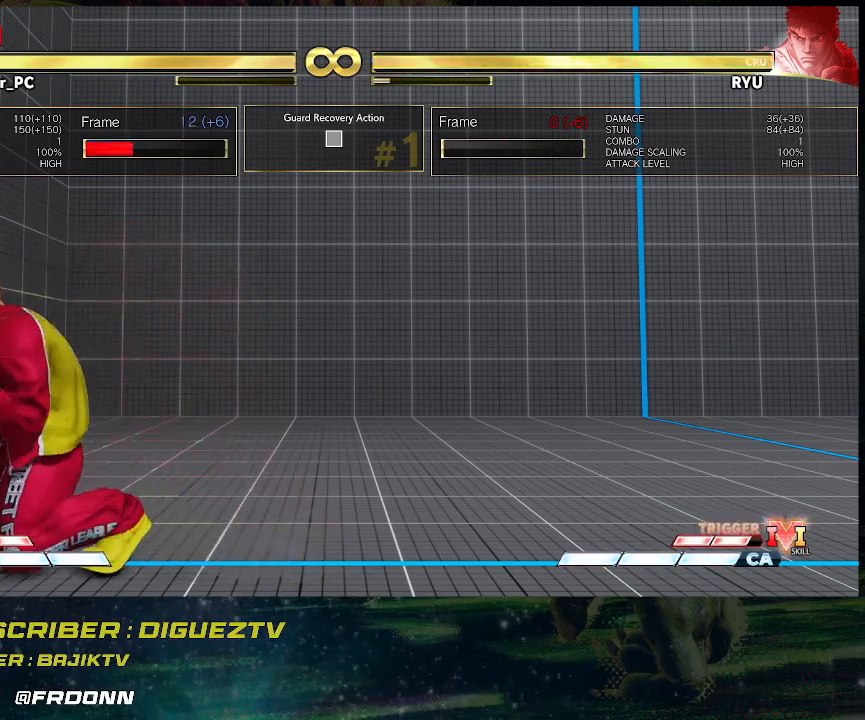
{"buttons": [], "left_stick": "down-right", "events": [[100, "SQUARE", "up"], [350, "SQUARE", "down"], [467, "SQUARE", "up"]]}
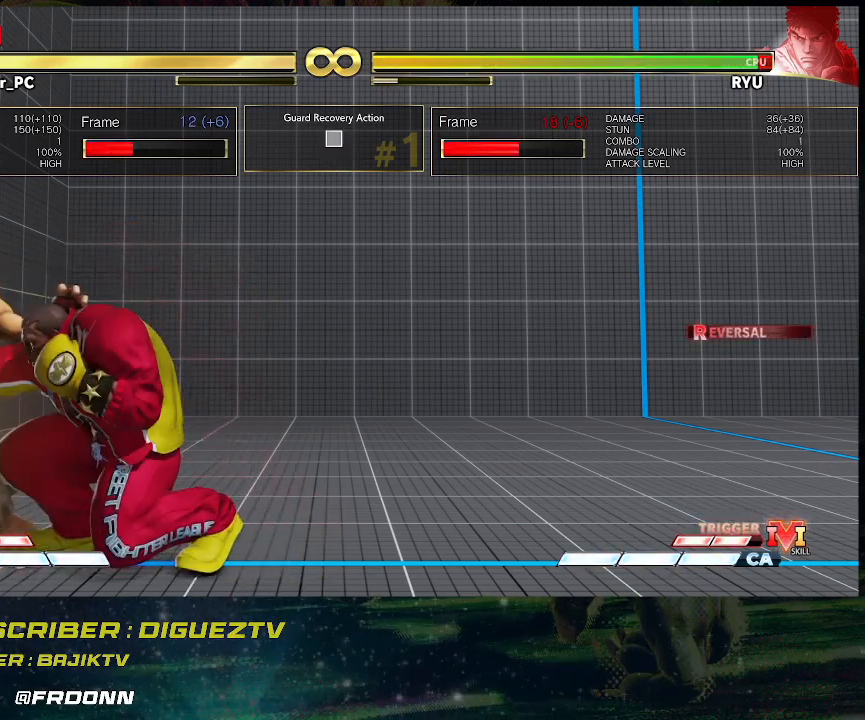
{"buttons": [], "left_stick": "center", "events": [[400, "left_stick", "center"]]}
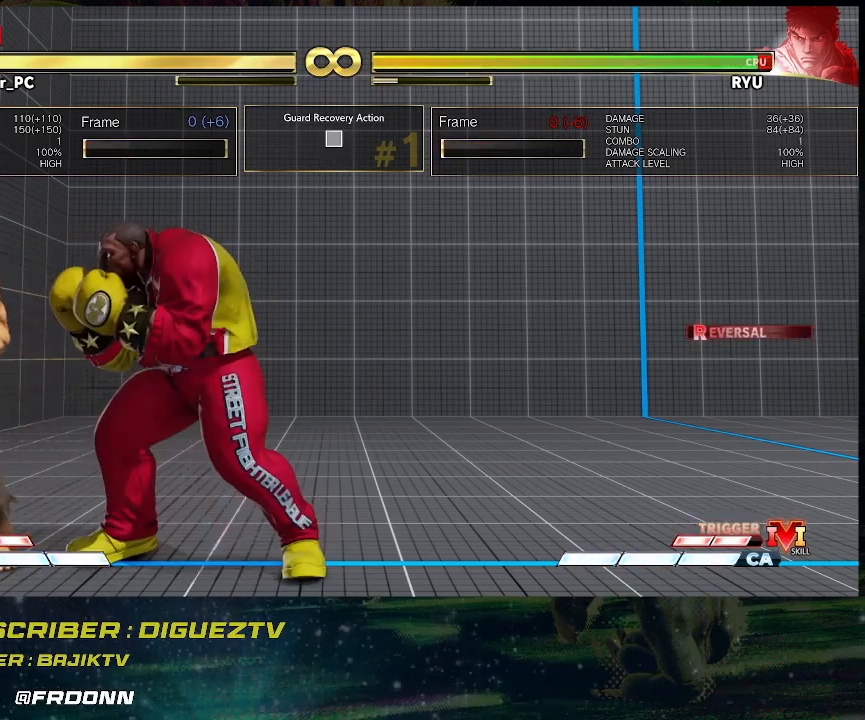
{"buttons": [], "left_stick": "center", "events": [[167, "left_stick", "left"], [267, "left_stick", "center"], [350, "left_stick", "left"], [483, "left_stick", "center"]]}
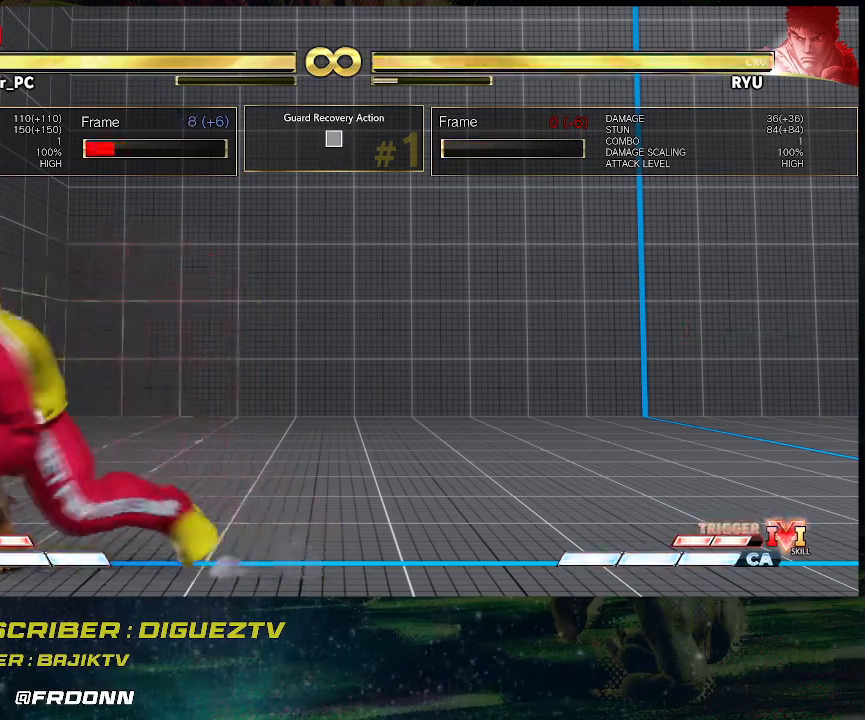
{"buttons": [], "left_stick": "down-right", "events": [[33, "left_stick", "down-right"], [300, "SQUARE", "down"], [400, "SQUARE", "up"]]}
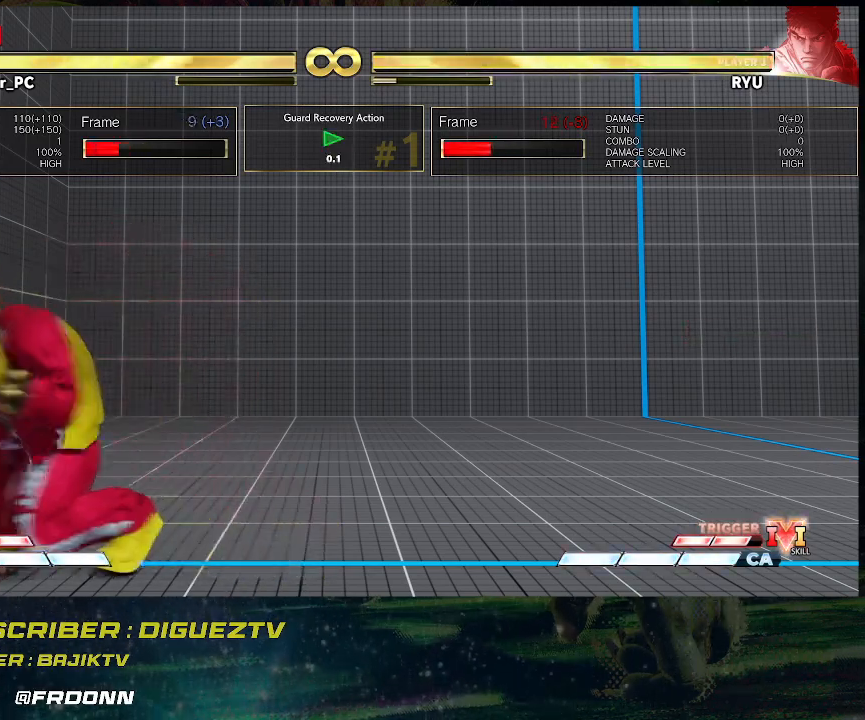
{"buttons": [], "left_stick": "down-right", "events": [[100, "SQUARE", "down"], [200, "SQUARE", "up"]]}
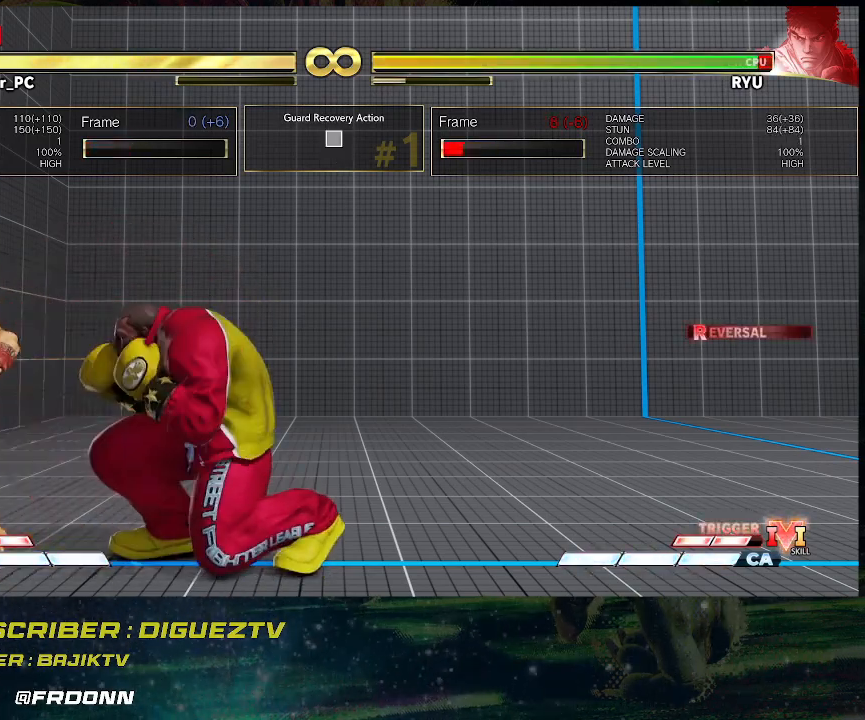
{"buttons": [], "left_stick": "left", "events": [[133, "left_stick", "center"], [317, "left_stick", "left"], [400, "left_stick", "center"], [467, "left_stick", "left"]]}
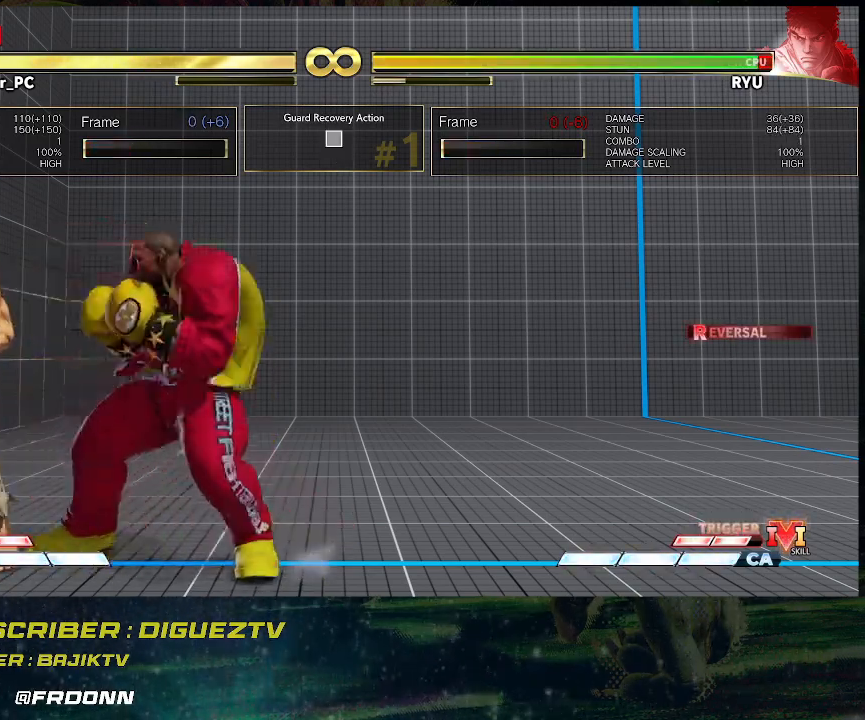
{"buttons": [], "left_stick": "down-right", "events": [[100, "left_stick", "center"], [150, "left_stick", "down-right"], [400, "SQUARE", "down"], [483, "SQUARE", "up"]]}
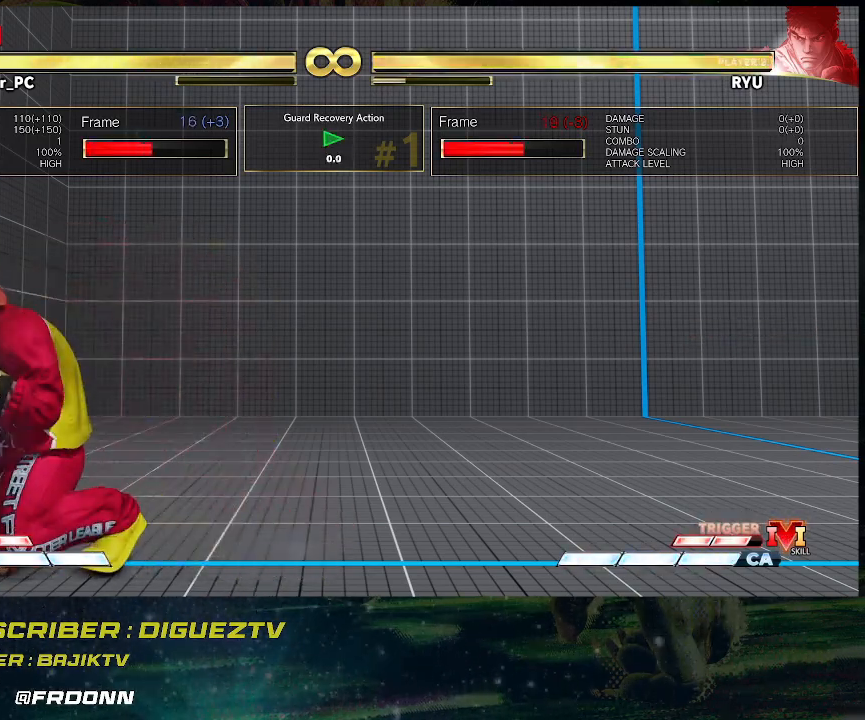
{"buttons": [], "left_stick": "down-right", "events": [[233, "SQUARE", "down"], [283, "SQUARE", "up"]]}
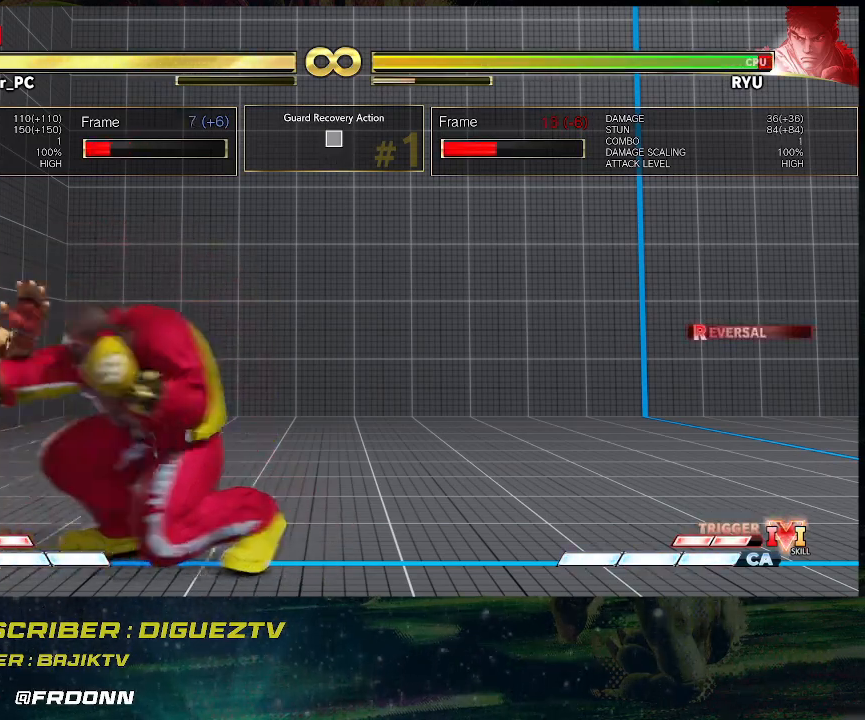
{"buttons": [], "left_stick": "center", "events": [[250, "left_stick", "center"]]}